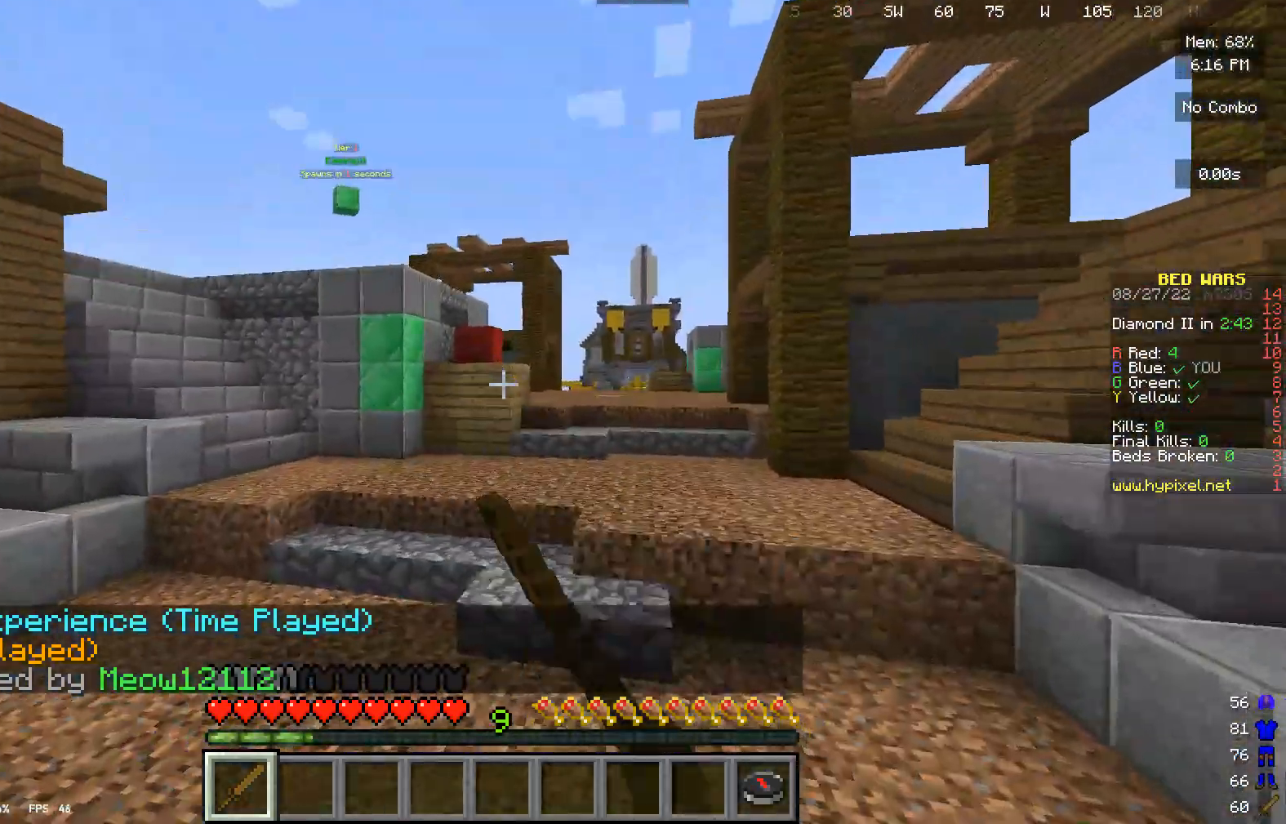
Gameplay with keyboard and mouse; each line is a JSON object with the keys and mouse buttons held at the frame after it. "events" lists presses ("down") and releases ("up") of "a", "d", "s", "w", "mouse_left" and "mouse_right" between this image and that frame as [ms after this image, input, new state], when the widget could be followed in between. "mouse_left", "mouse_right" = the "left", "right" buttons of the "mouse" list. No other keys are recorded. Fast repeated clicks can show as one long hold. Mouse movement is not recorded.
{"keys": ["w"], "mouse": ["left"], "events": [[333, "mouse_left", "up"], [433, "mouse_left", "down"]]}
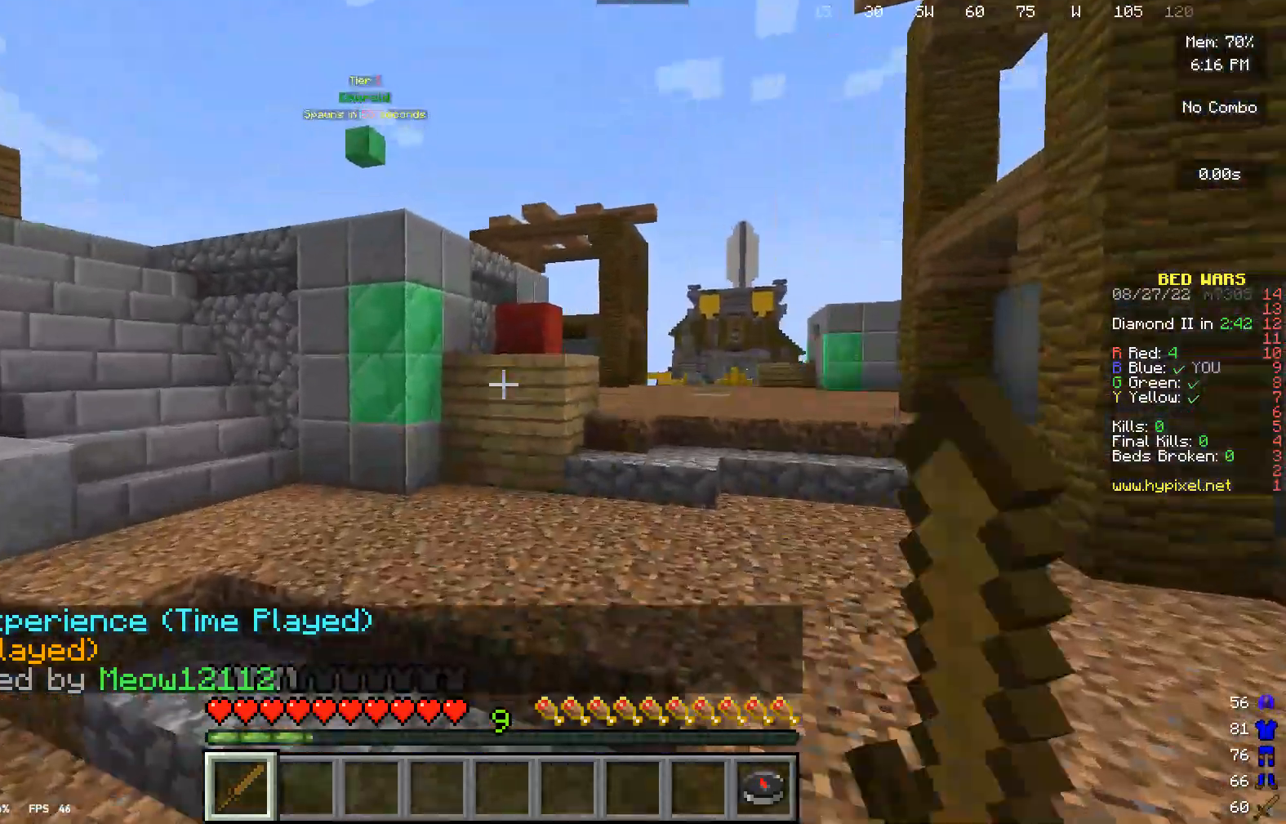
{"keys": ["w"], "mouse": ["left"], "events": []}
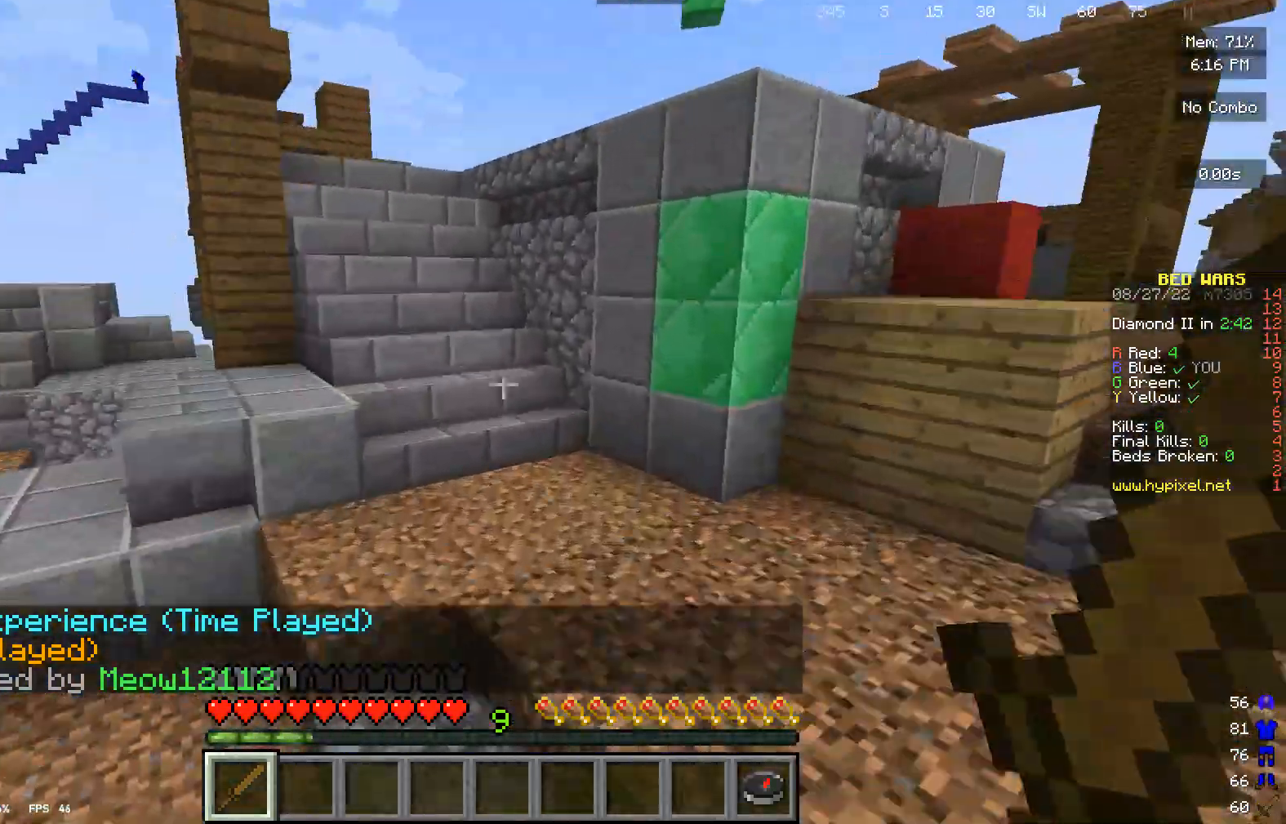
{"keys": ["w"], "mouse": [], "events": [[33, "mouse_left", "up"]]}
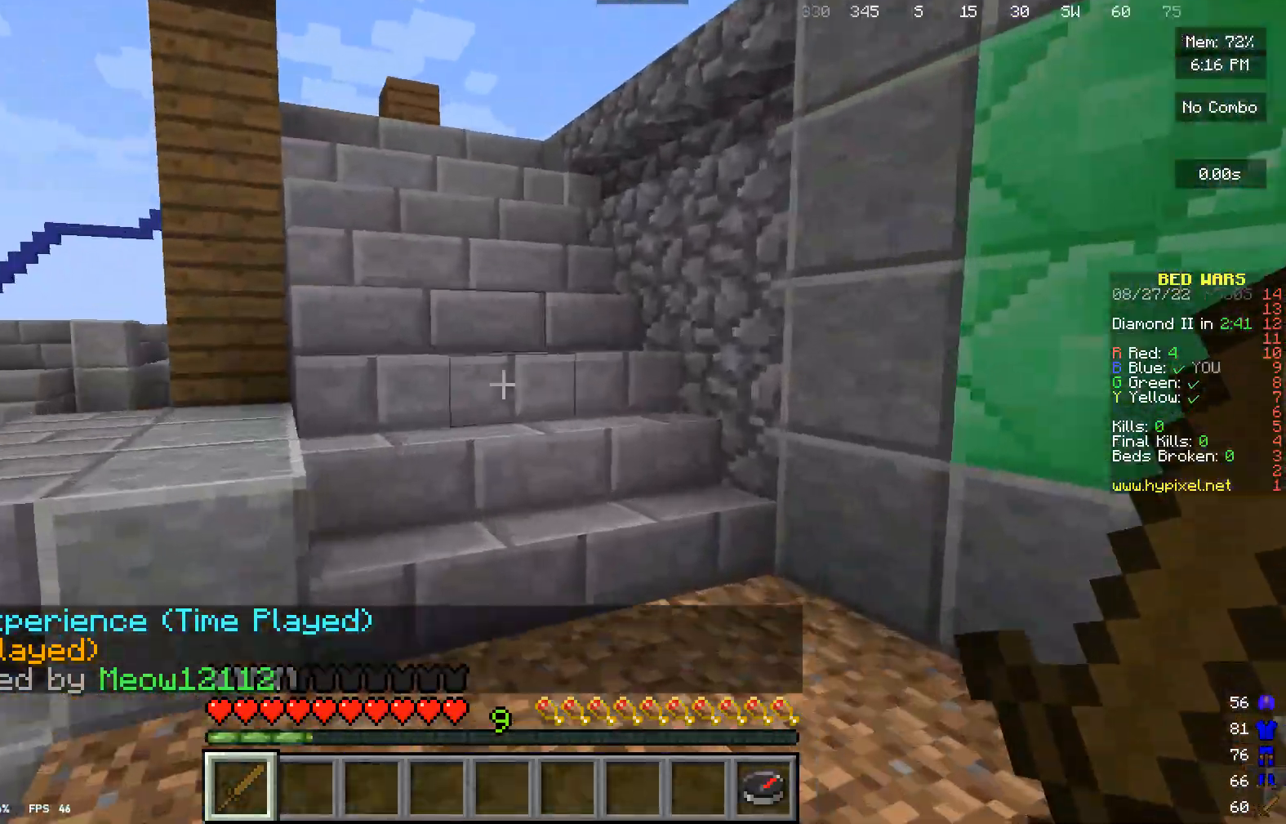
{"keys": ["w"], "mouse": [], "events": []}
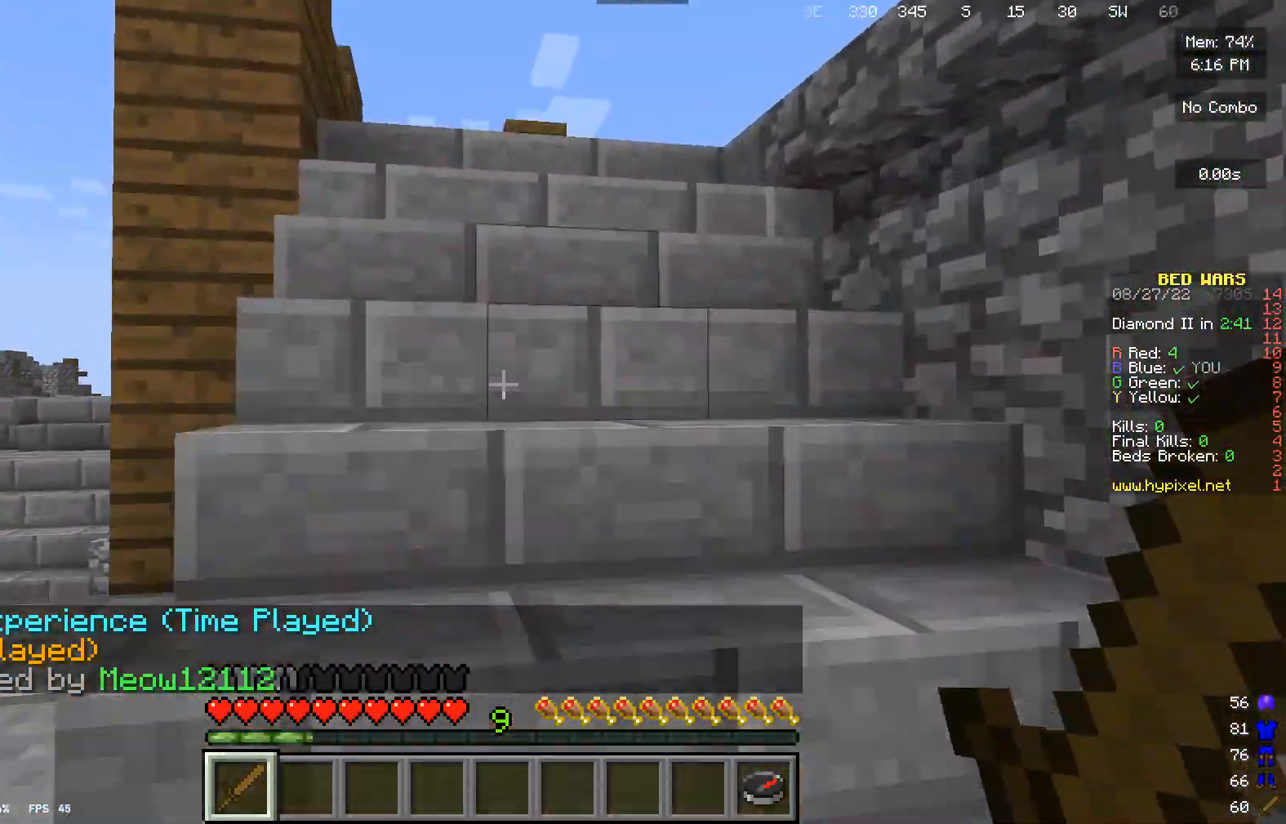
{"keys": ["w"], "mouse": [], "events": []}
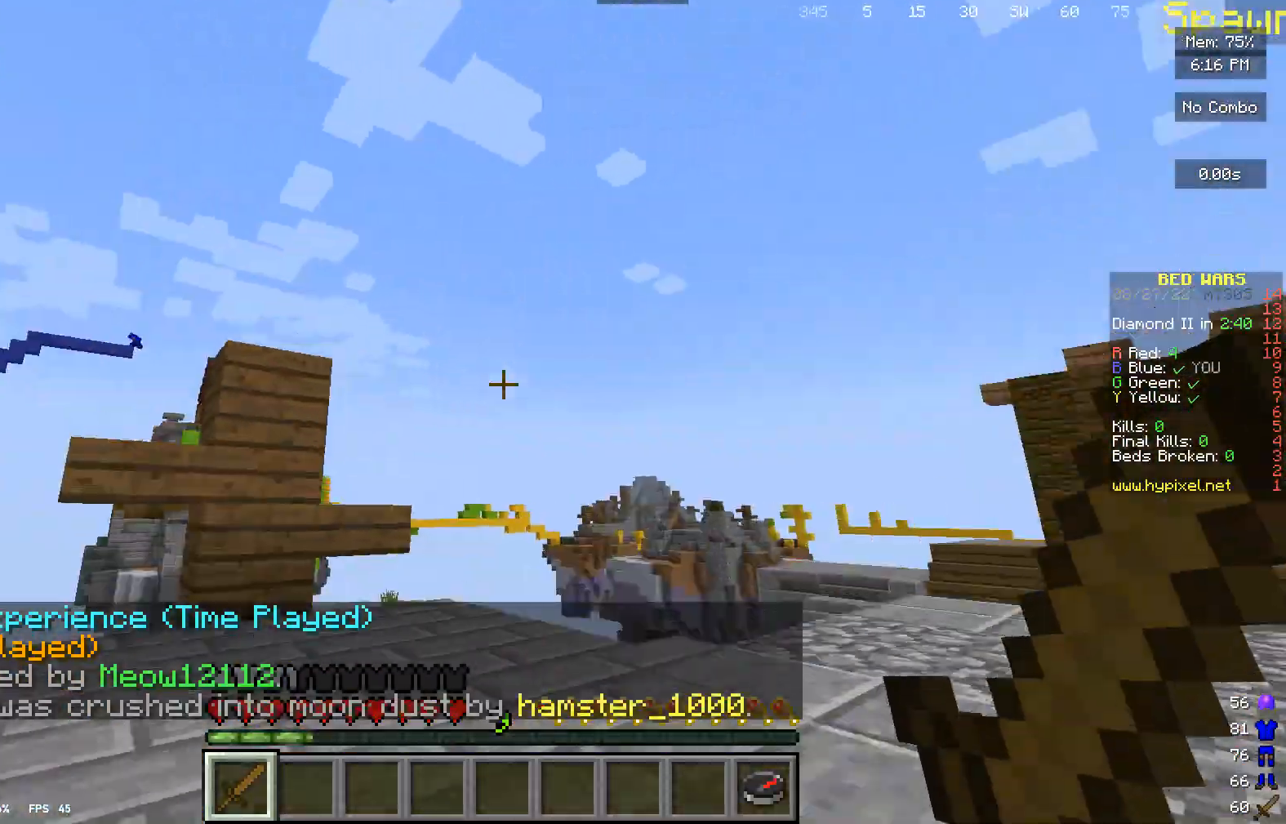
{"keys": ["w"], "mouse": [], "events": []}
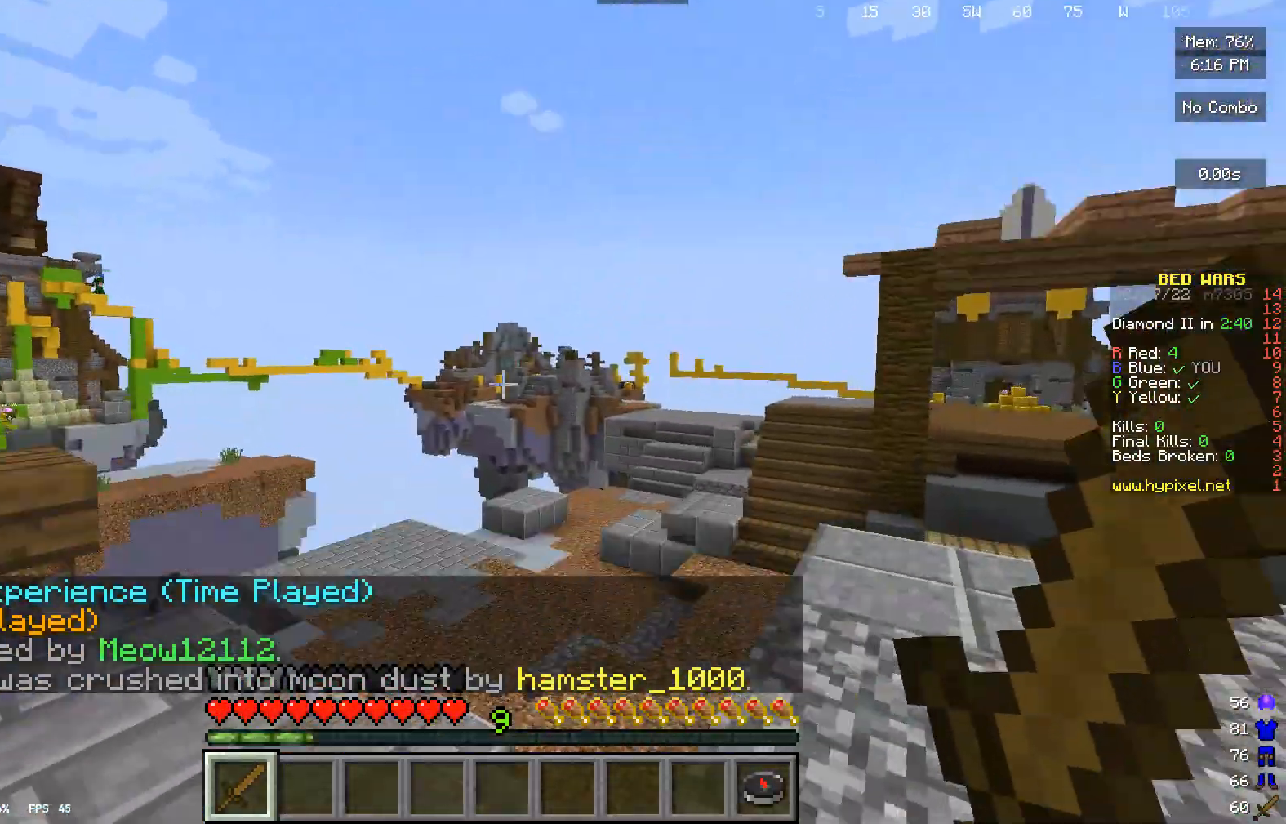
{"keys": ["d"], "mouse": [], "events": [[167, "w", "up"], [367, "d", "down"]]}
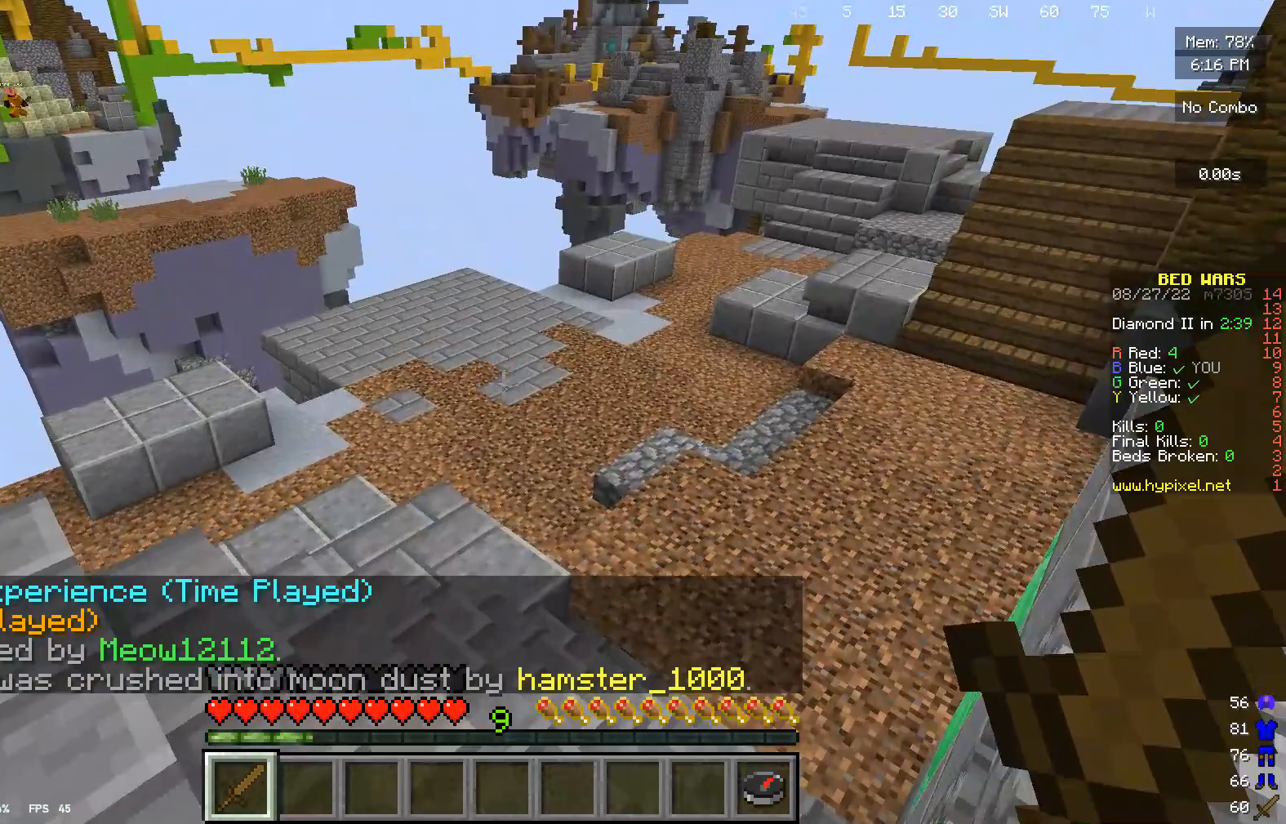
{"keys": ["w"], "mouse": [], "events": [[133, "d", "up"], [200, "w", "down"]]}
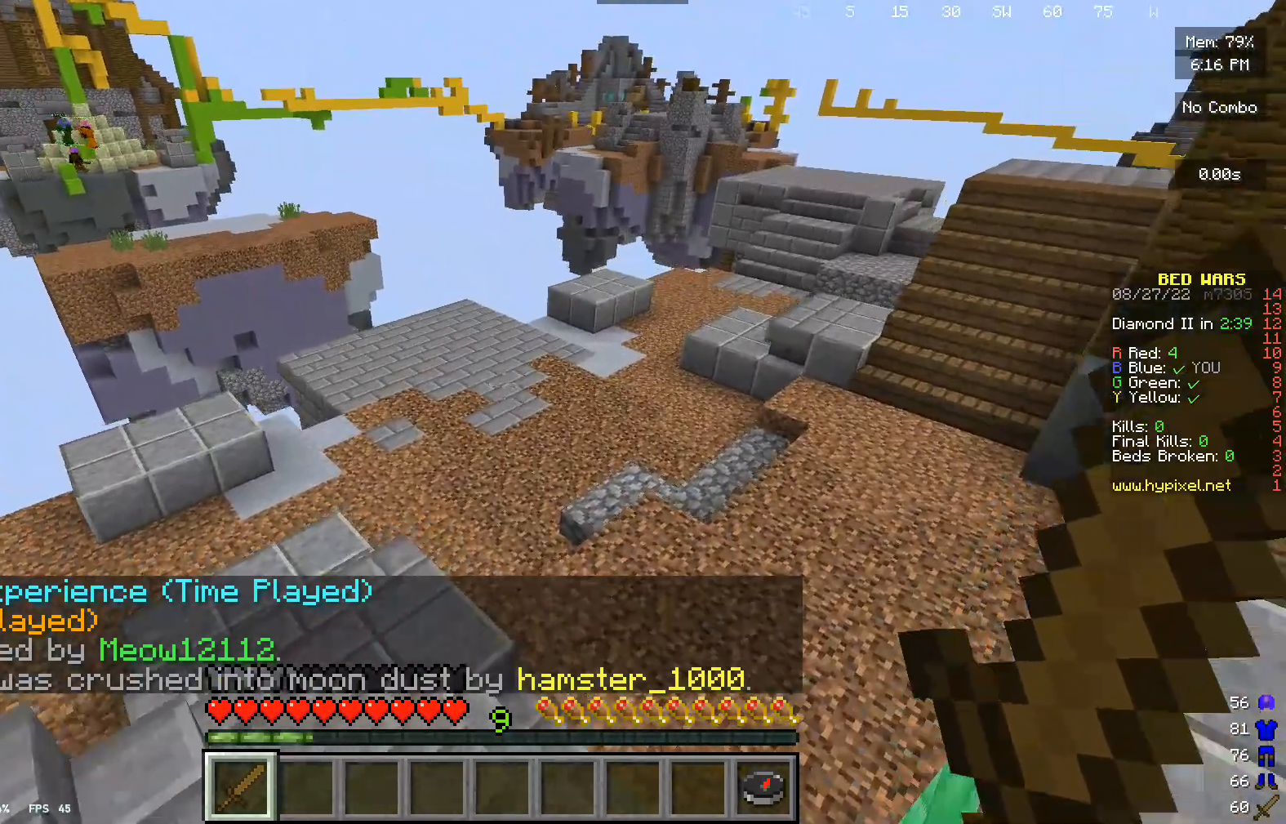
{"keys": ["w"], "mouse": [], "events": []}
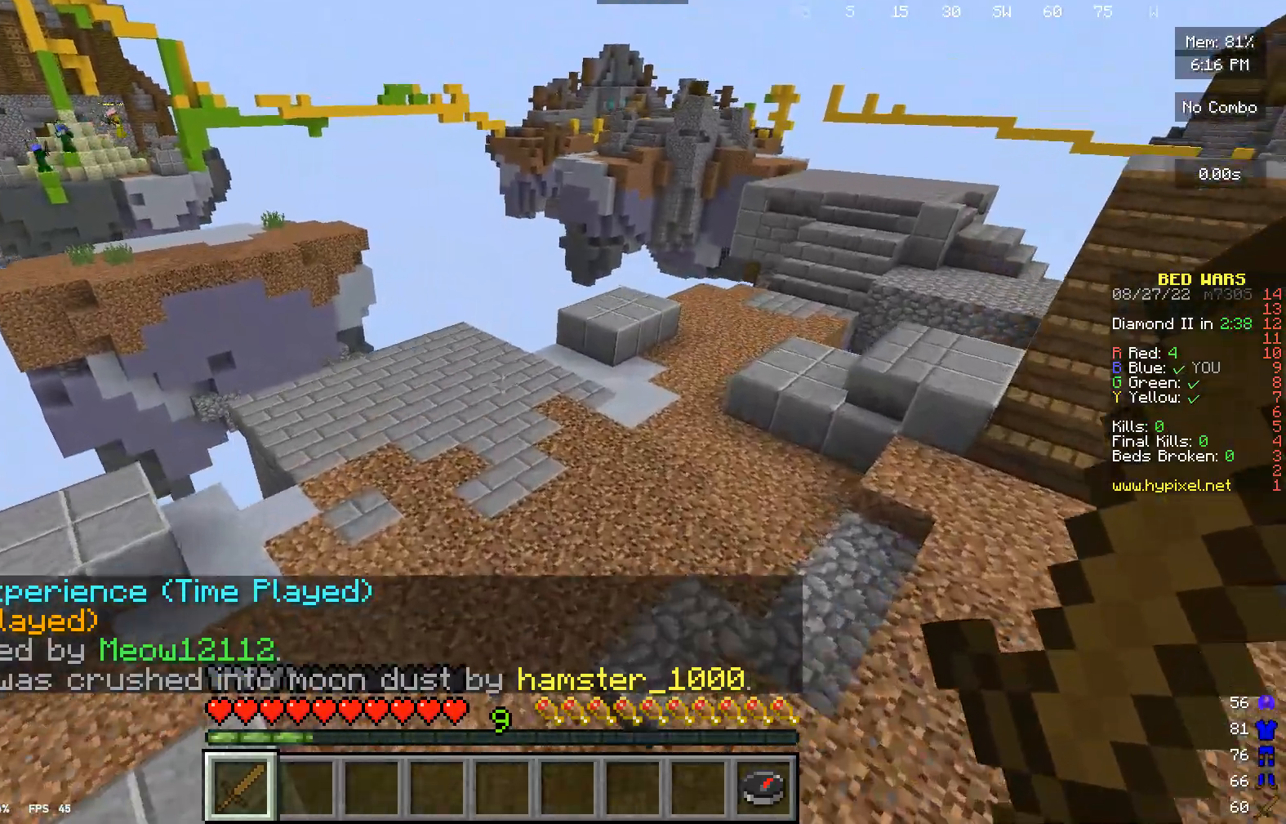
{"keys": ["w"], "mouse": [], "events": []}
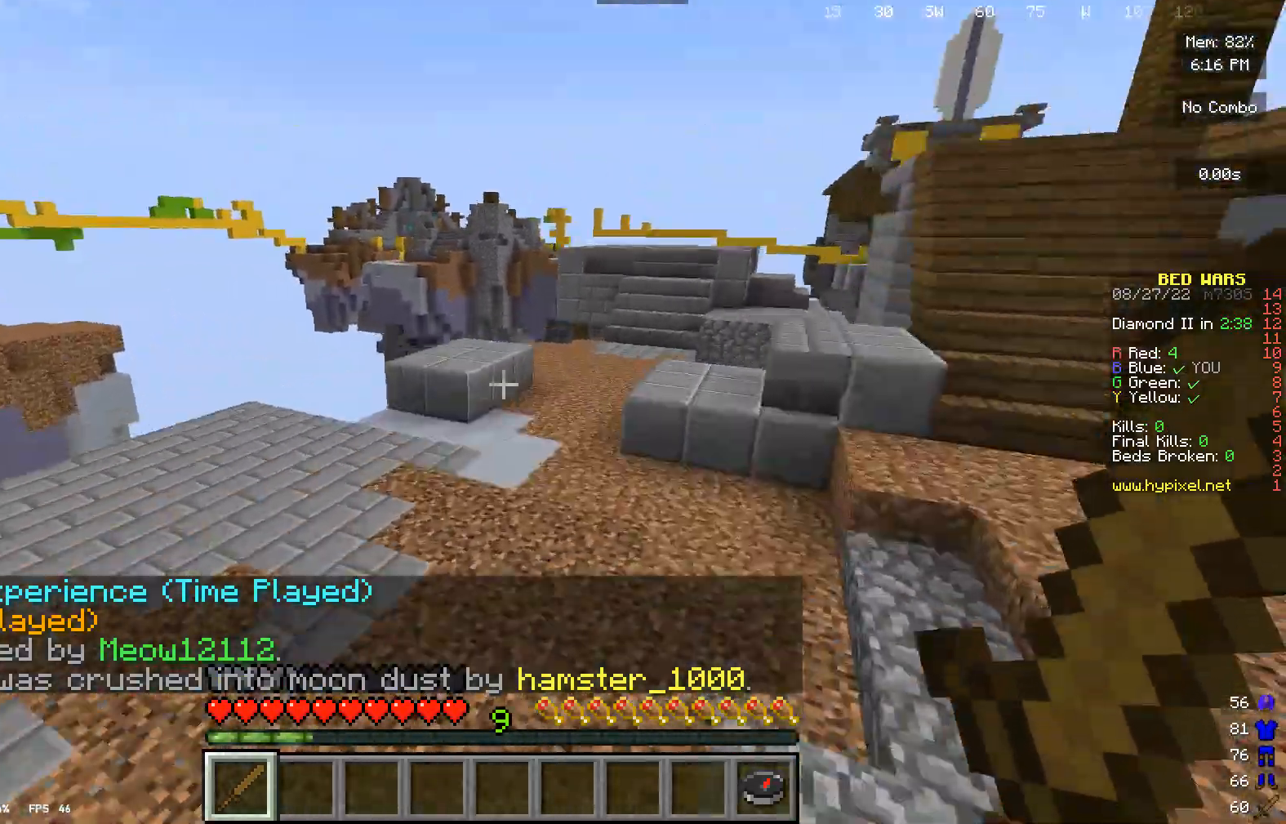
{"keys": ["w"], "mouse": ["left"], "events": [[167, "mouse_left", "down"], [300, "mouse_left", "up"], [400, "mouse_left", "down"]]}
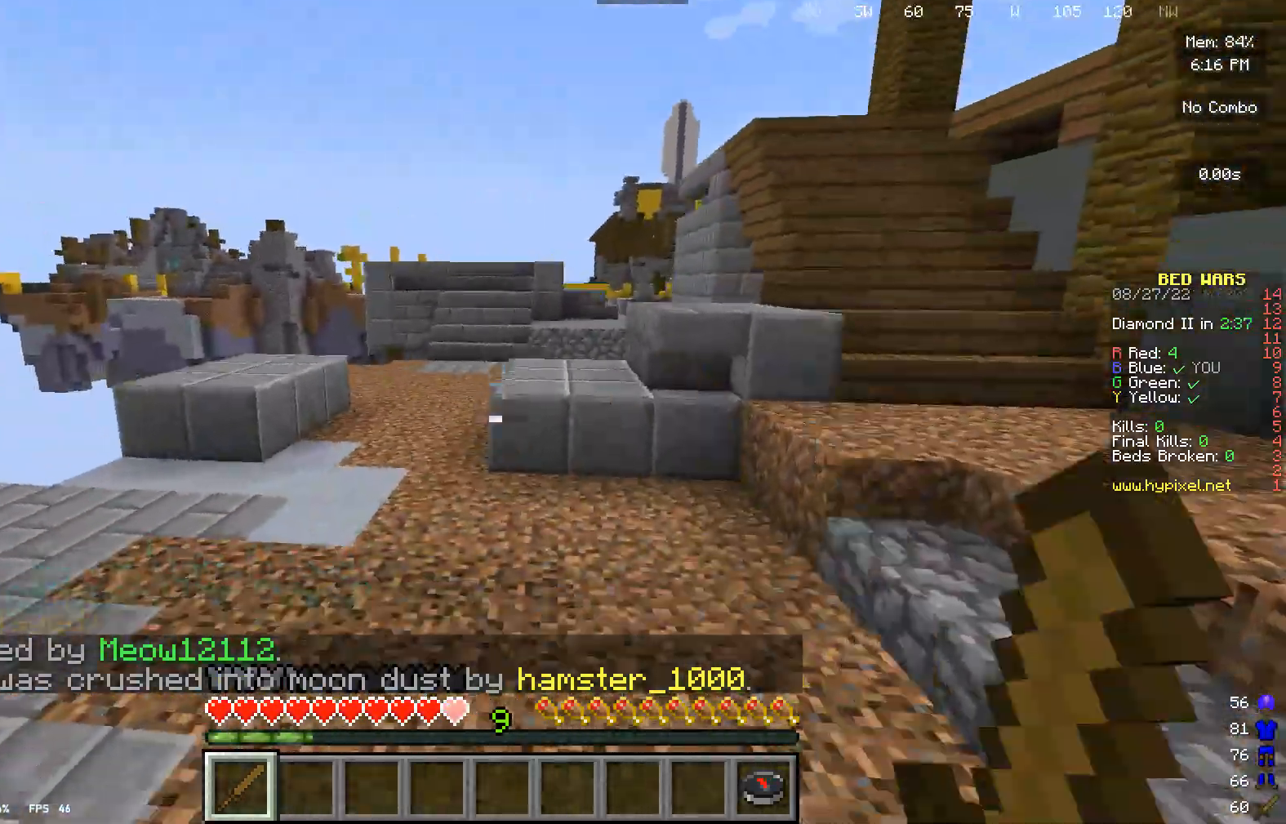
{"keys": ["w"], "mouse": ["left"], "events": [[67, "mouse_left", "up"], [200, "mouse_left", "down"], [333, "mouse_left", "up"], [433, "mouse_left", "down"]]}
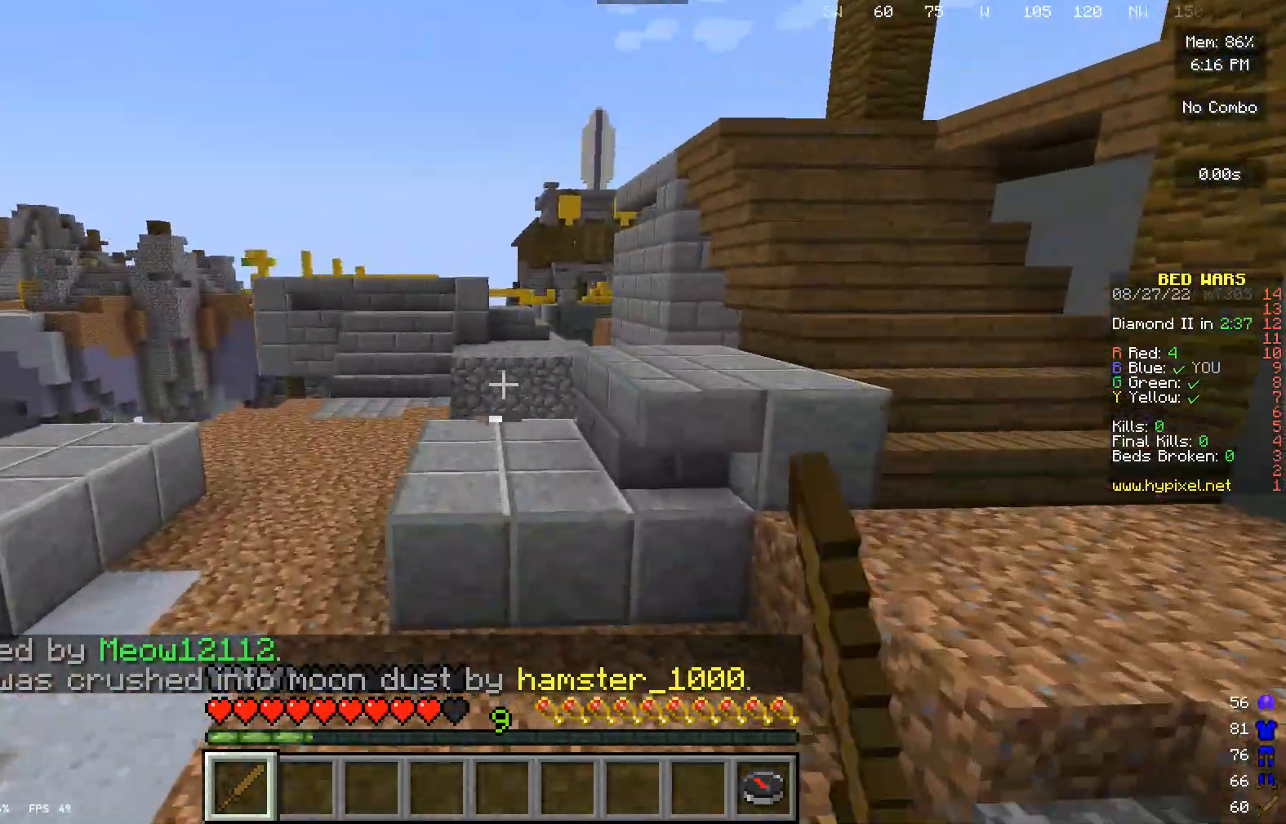
{"keys": ["w"], "mouse": [], "events": [[67, "mouse_left", "up"], [267, "mouse_left", "down"], [433, "mouse_left", "up"]]}
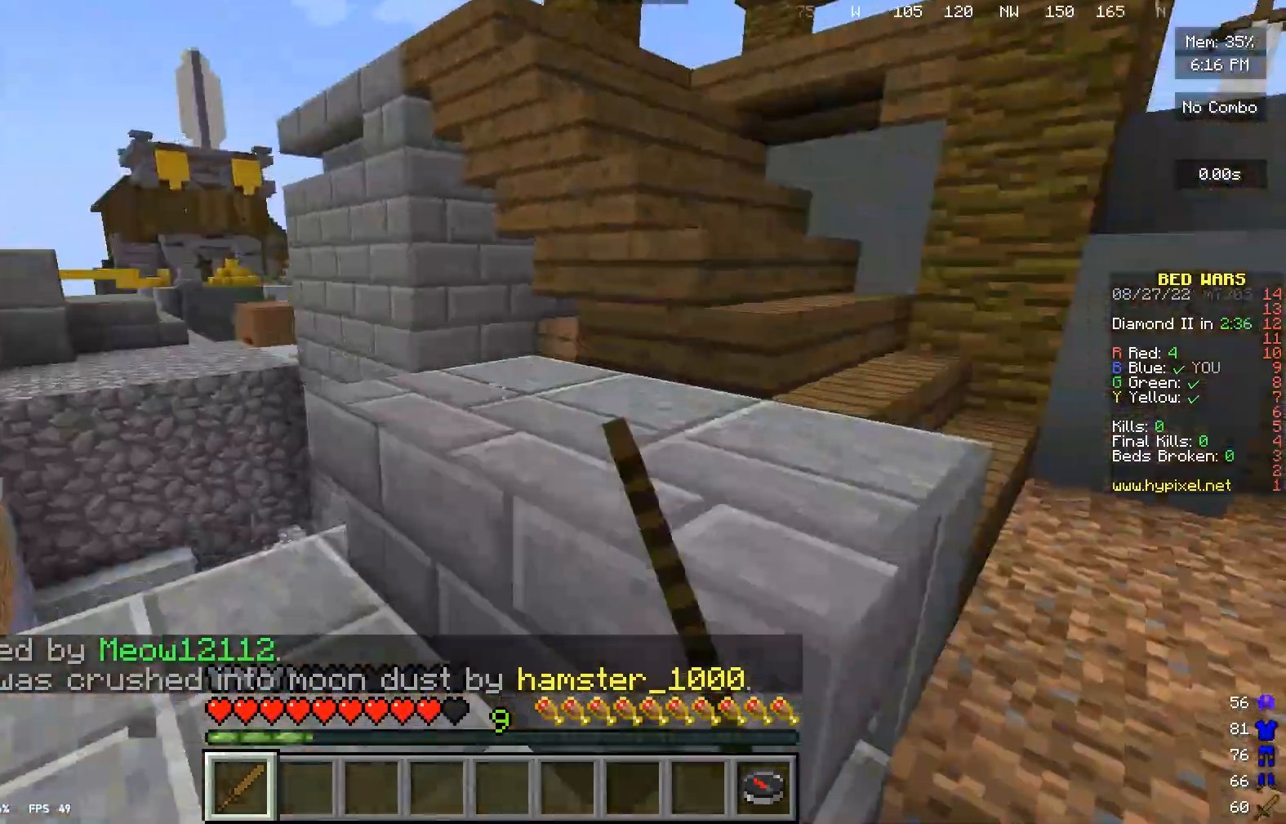
{"keys": ["w"], "mouse": ["left"], "events": [[33, "mouse_left", "down"]]}
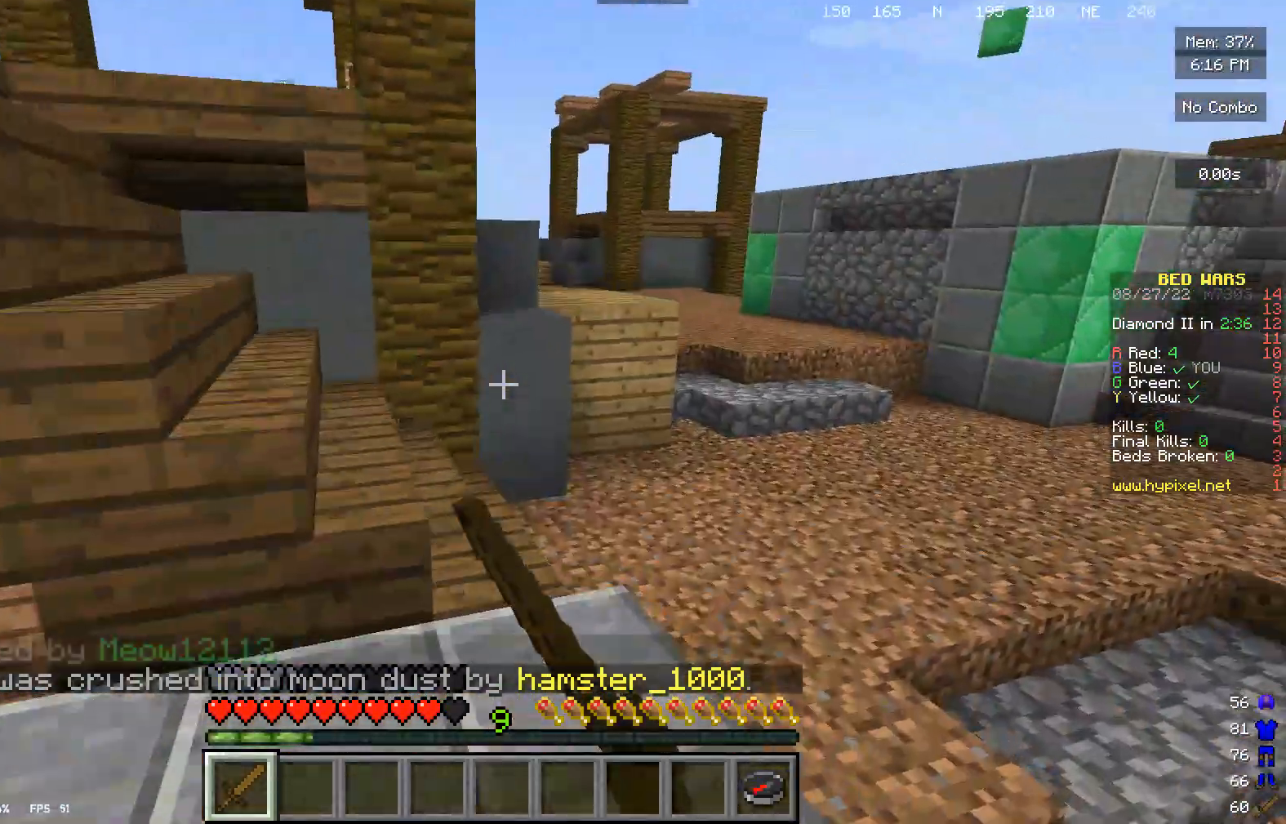
{"keys": ["w"], "mouse": ["left"], "events": [[33, "mouse_left", "up"], [67, "mouse_left", "down"], [167, "mouse_left", "up"], [233, "mouse_left", "down"], [400, "mouse_left", "up"], [500, "mouse_left", "down"]]}
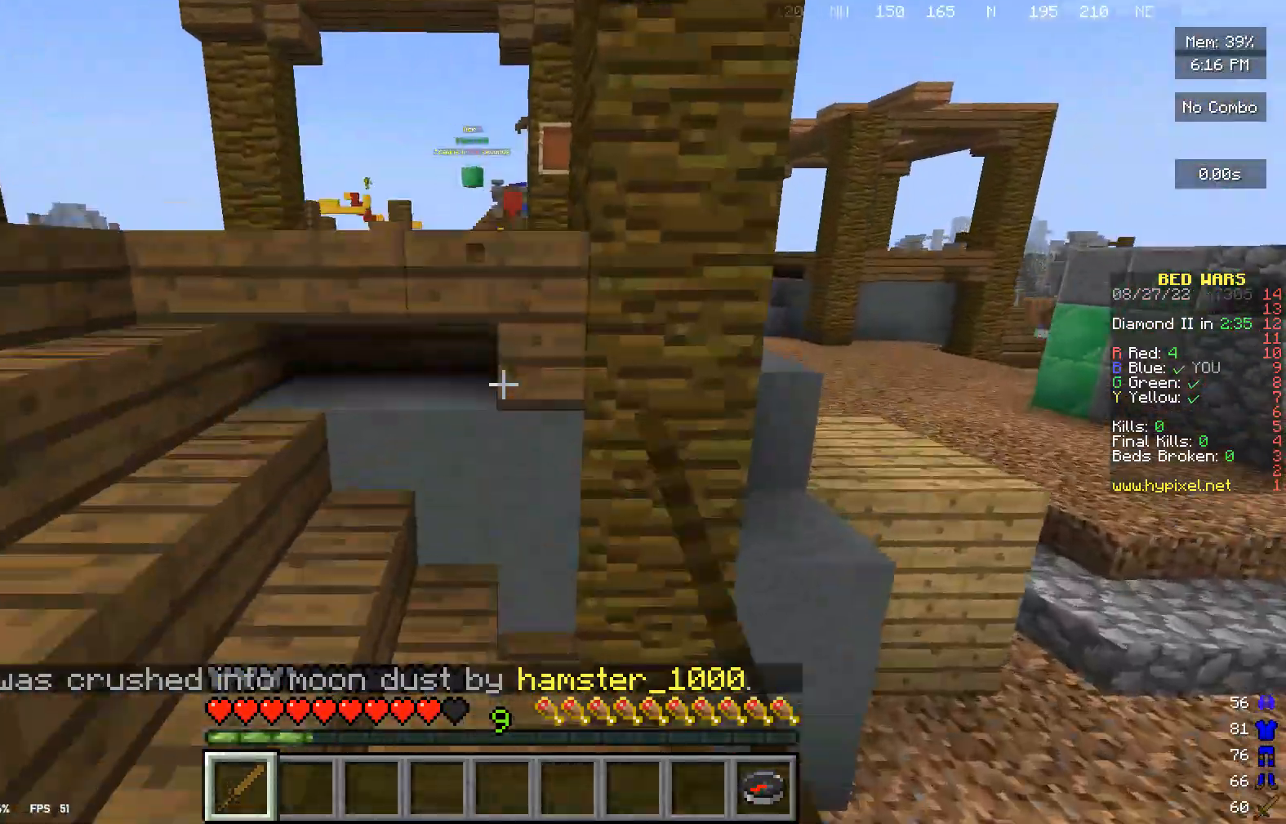
{"keys": ["w"], "mouse": [], "events": [[167, "mouse_left", "up"], [267, "mouse_left", "down"], [400, "mouse_left", "up"]]}
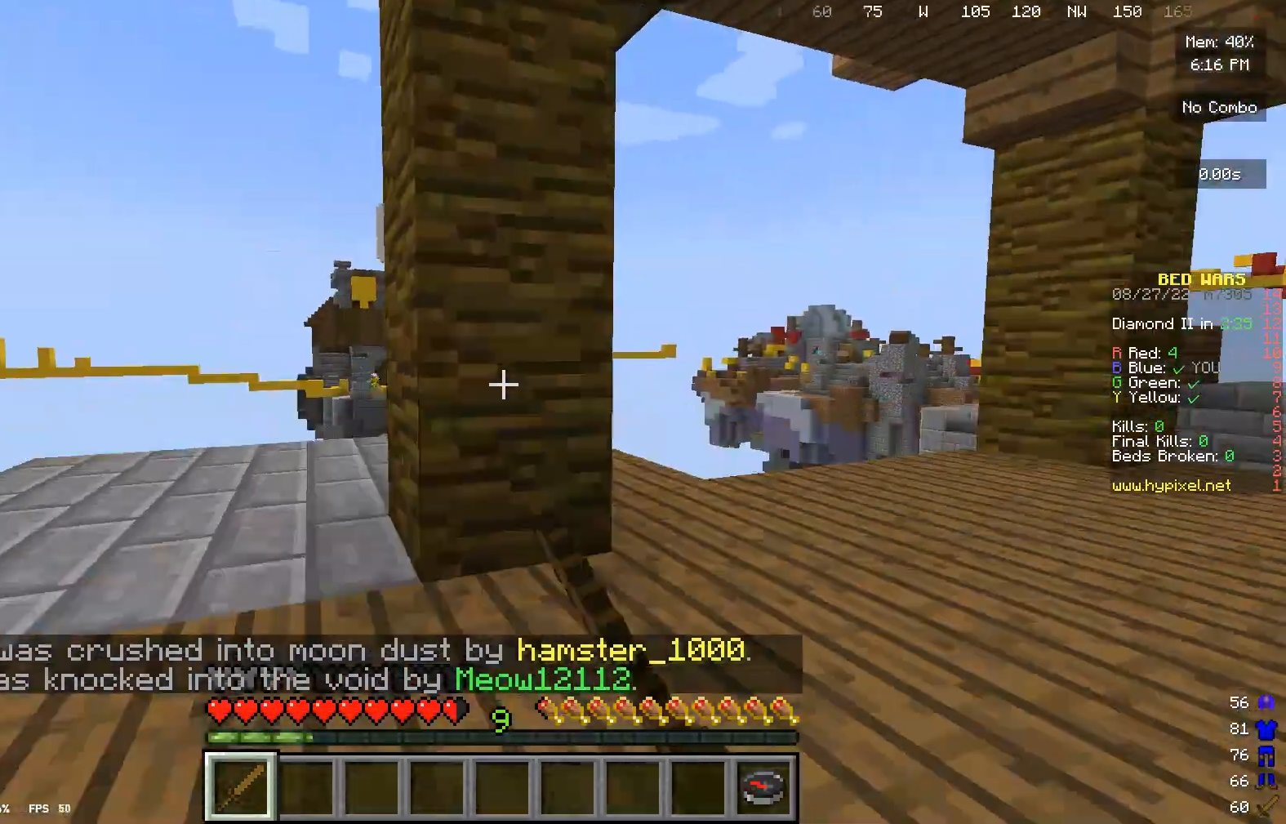
{"keys": ["w"], "mouse": [], "events": []}
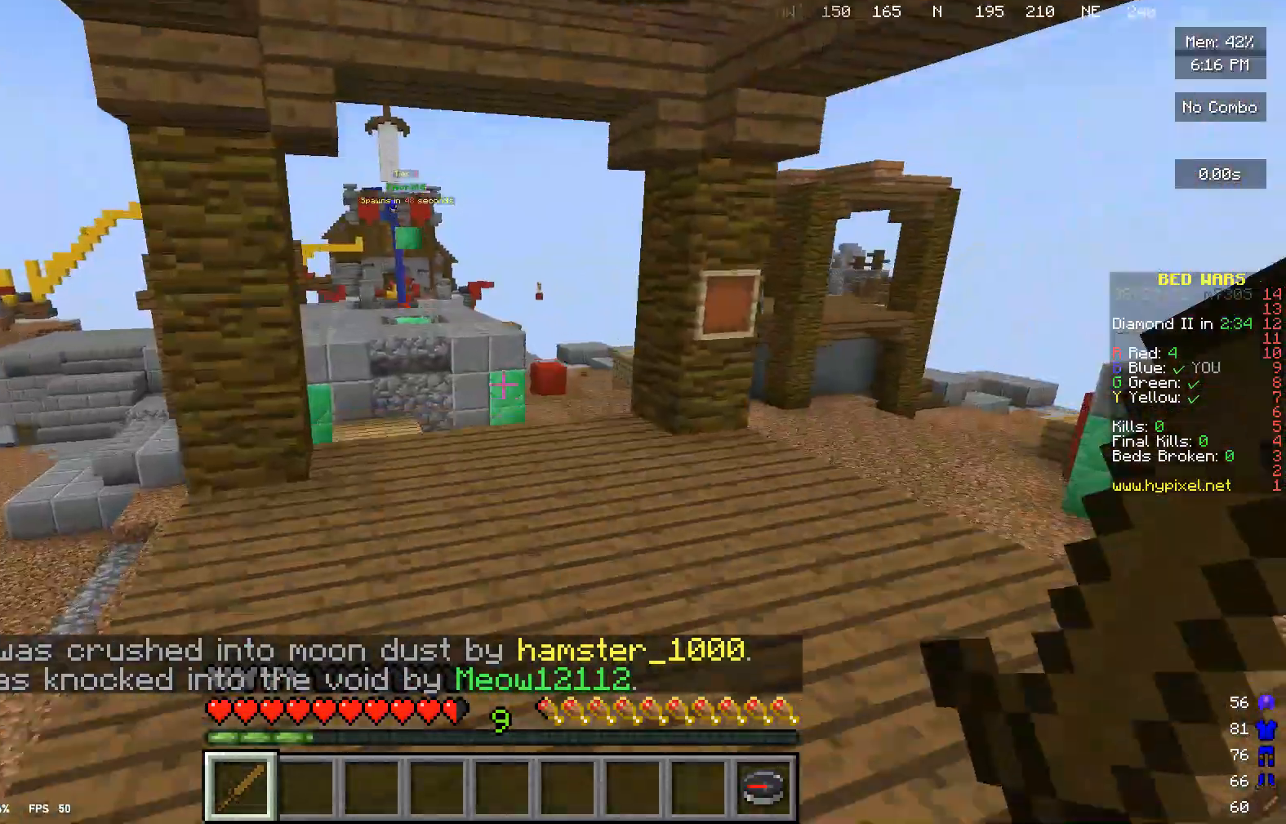
{"keys": ["w"], "mouse": [], "events": []}
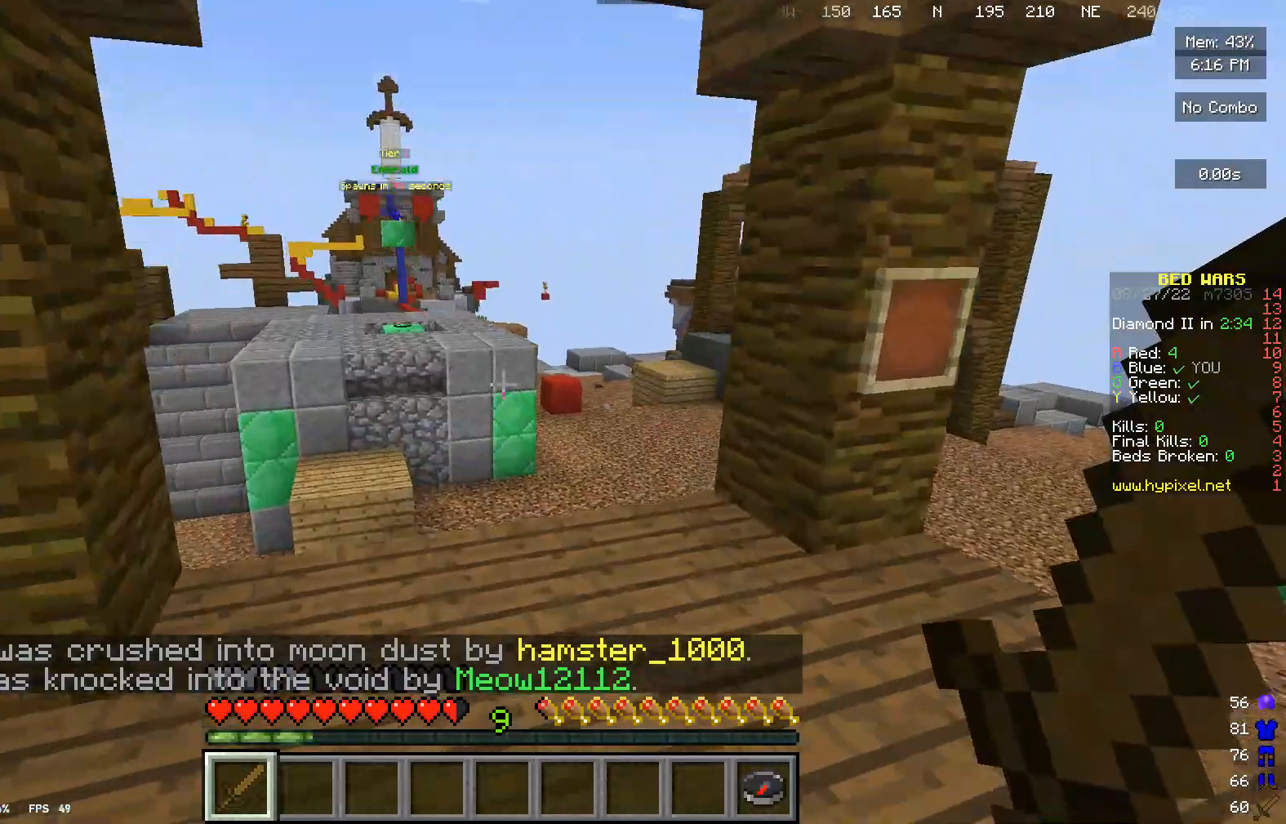
{"keys": ["w"], "mouse": [], "events": []}
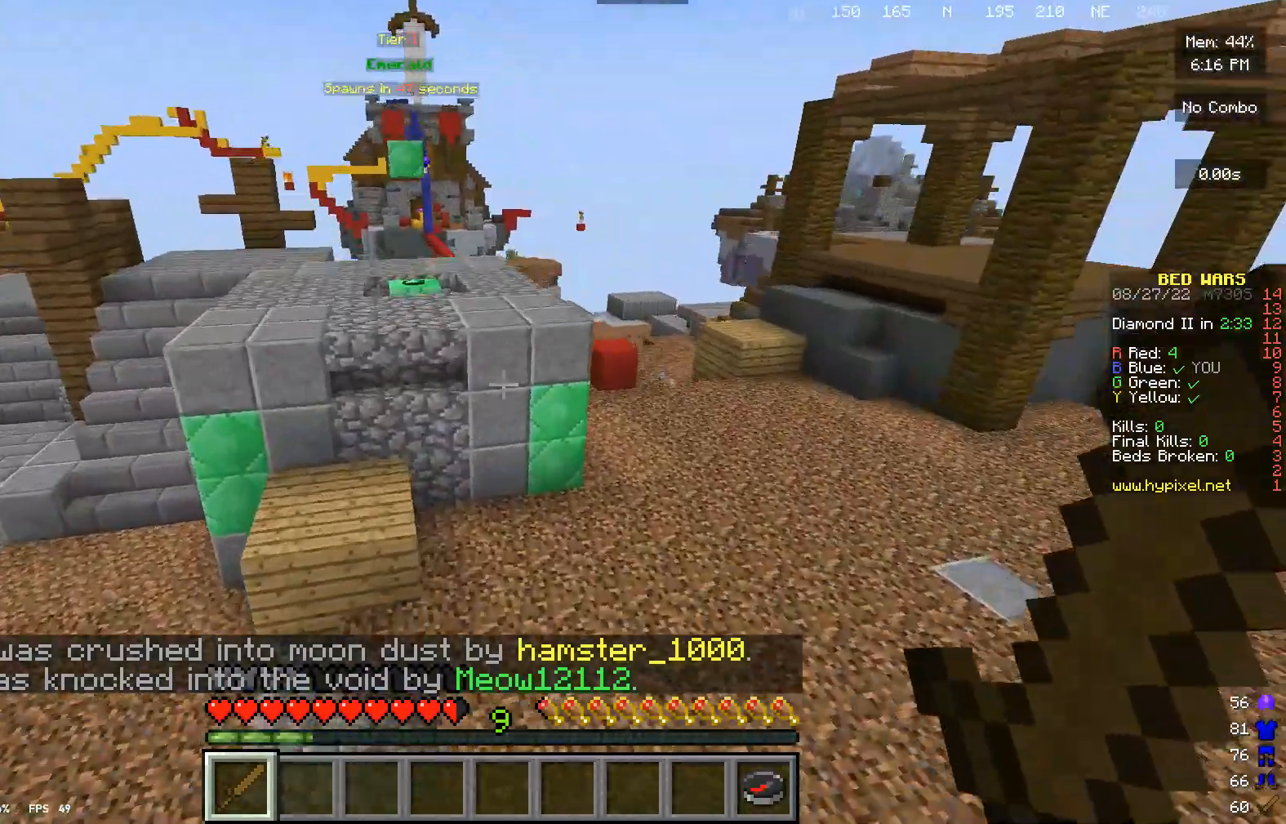
{"keys": ["w"], "mouse": [], "events": []}
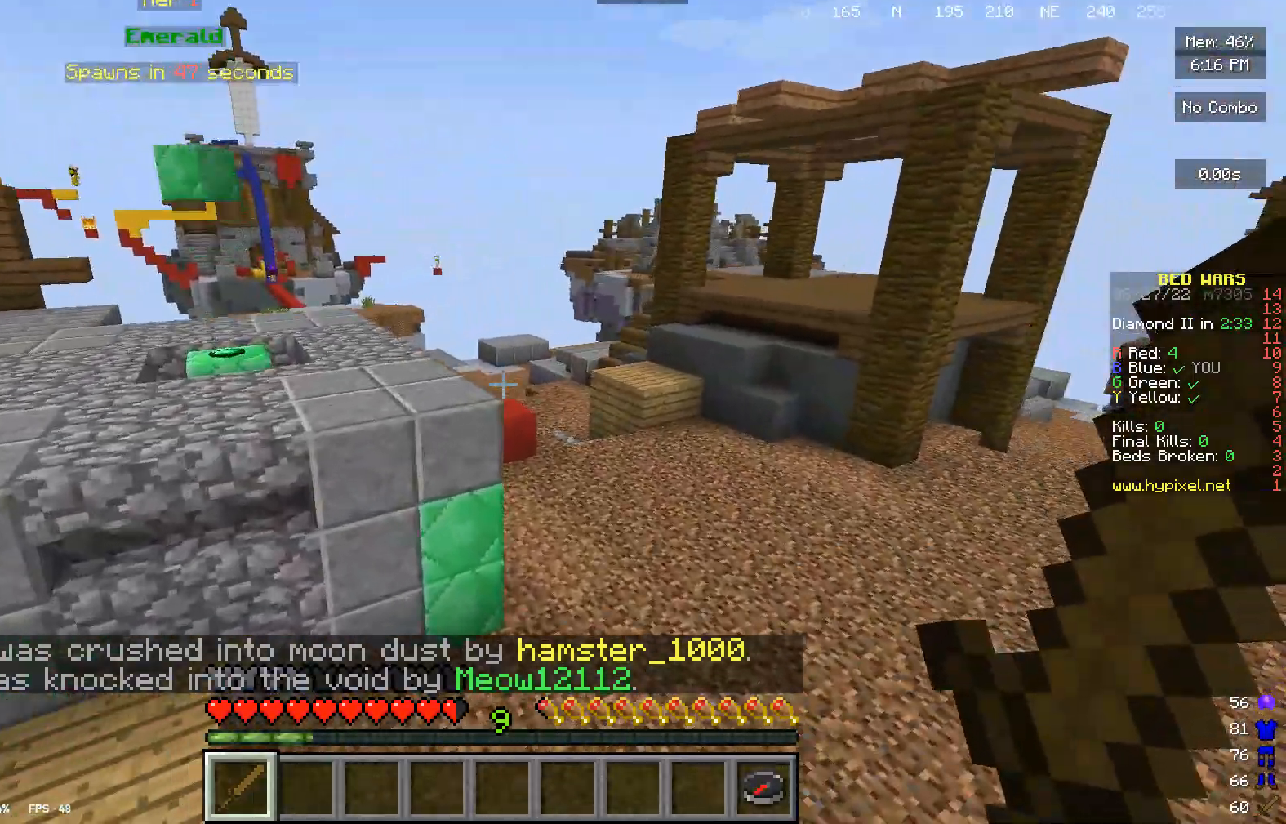
{"keys": ["w"], "mouse": [], "events": []}
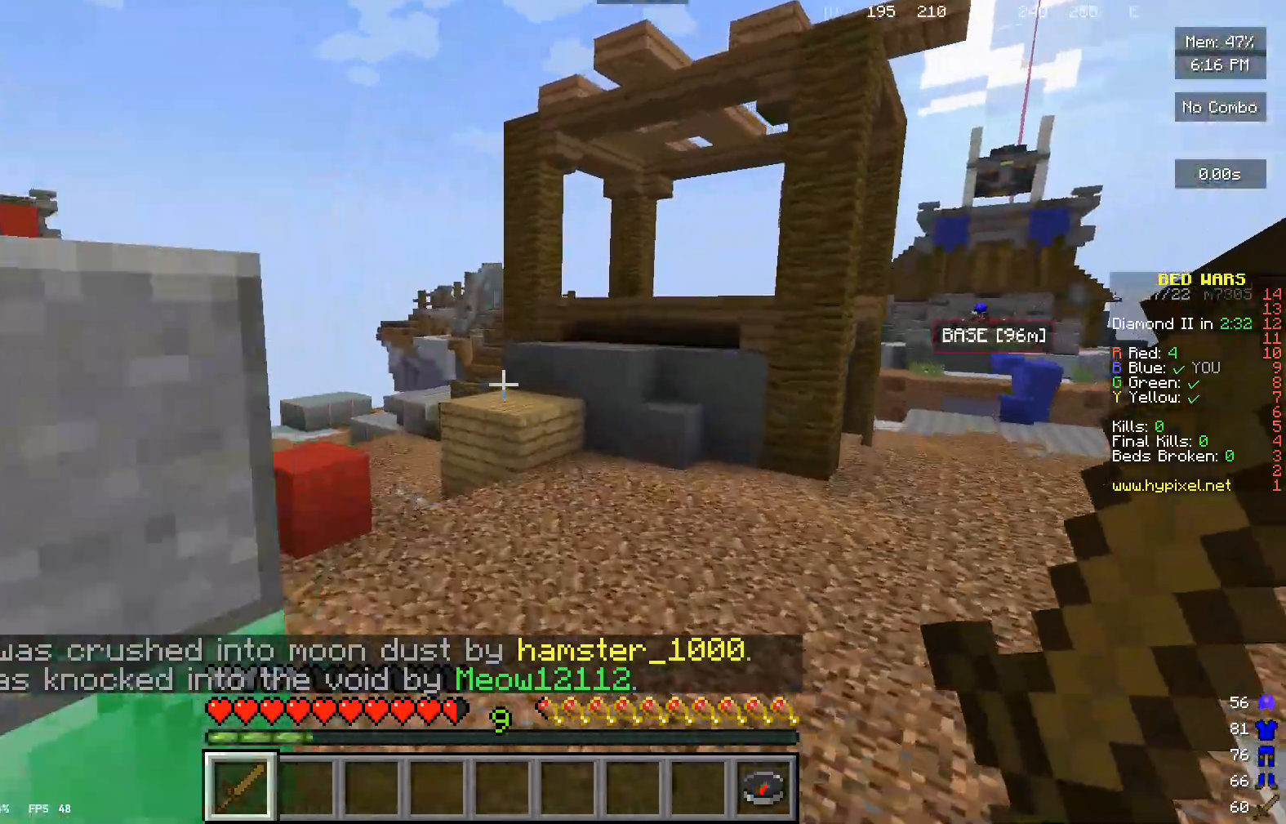
{"keys": ["w"], "mouse": [], "events": []}
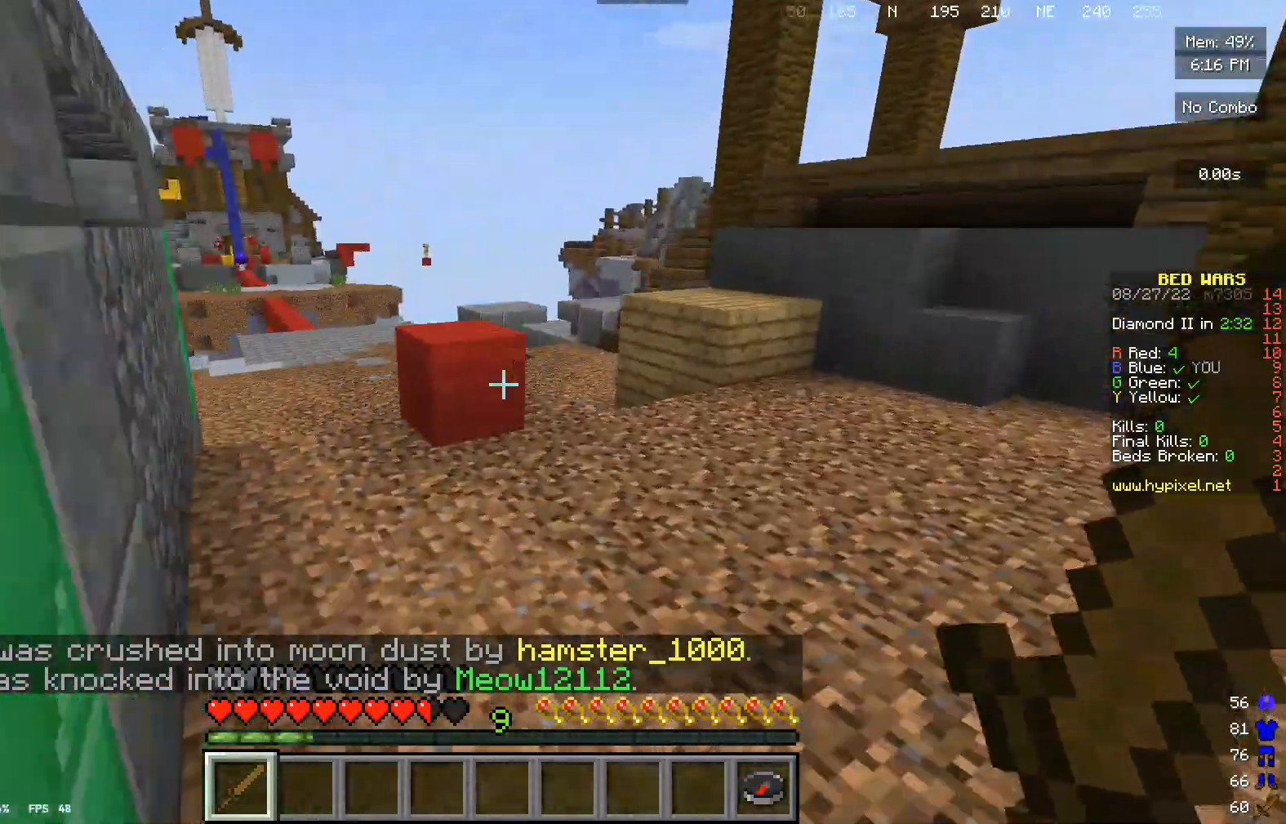
{"keys": ["w"], "mouse": [], "events": []}
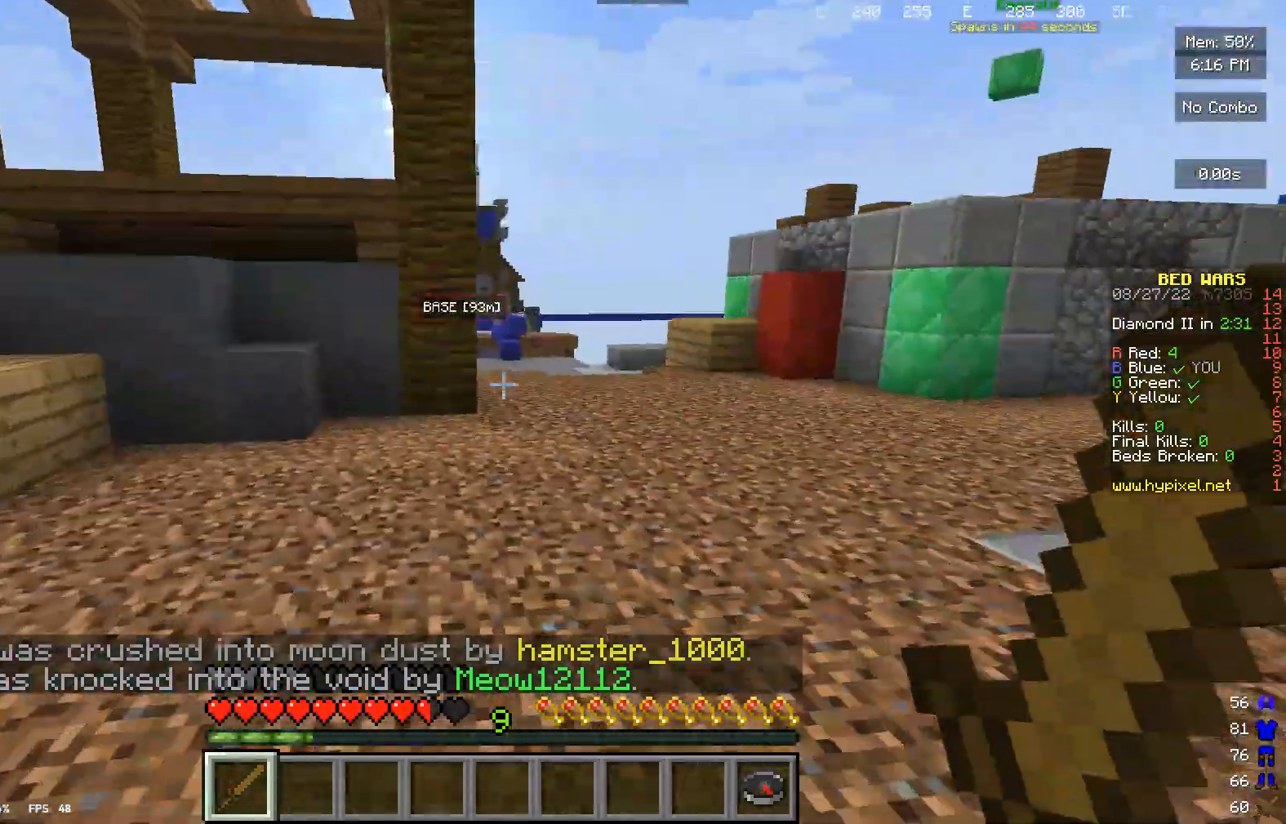
{"keys": ["w"], "mouse": [], "events": []}
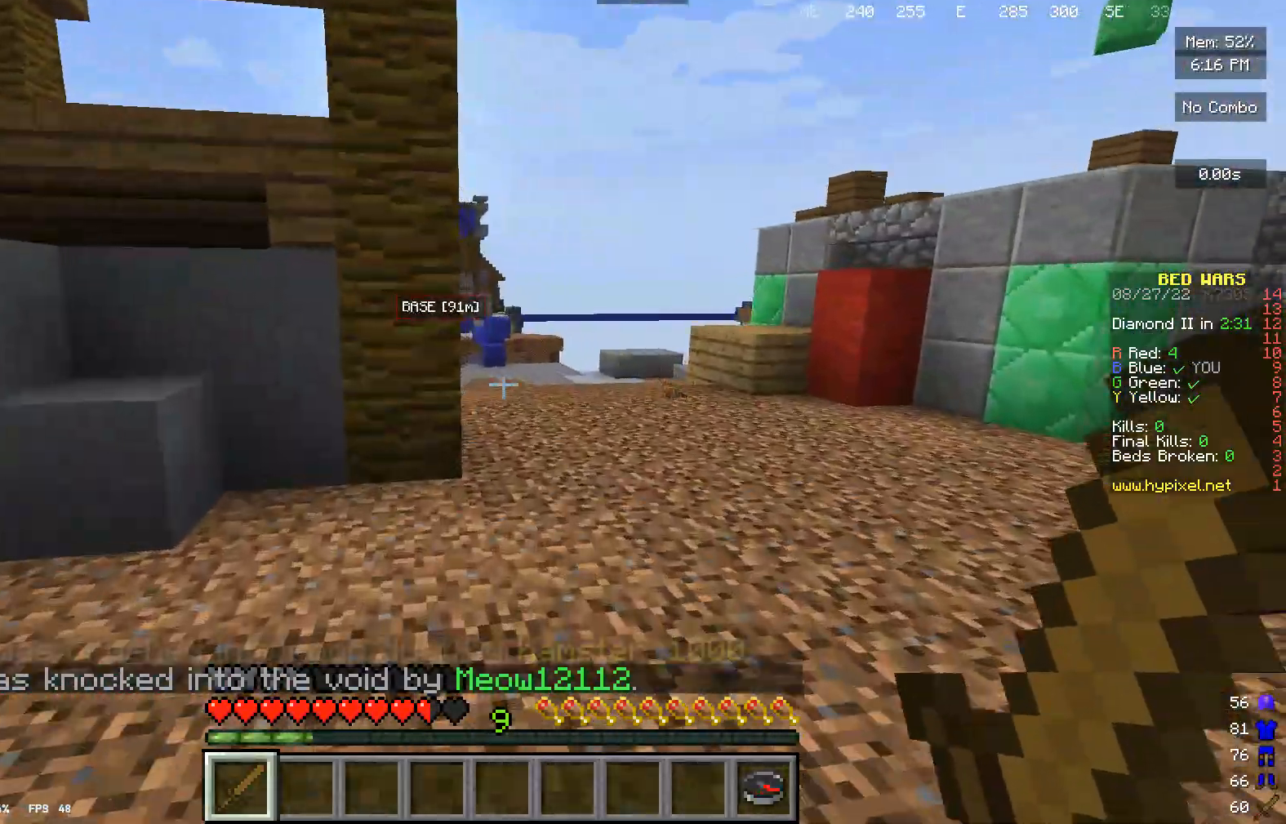
{"keys": ["w"], "mouse": [], "events": []}
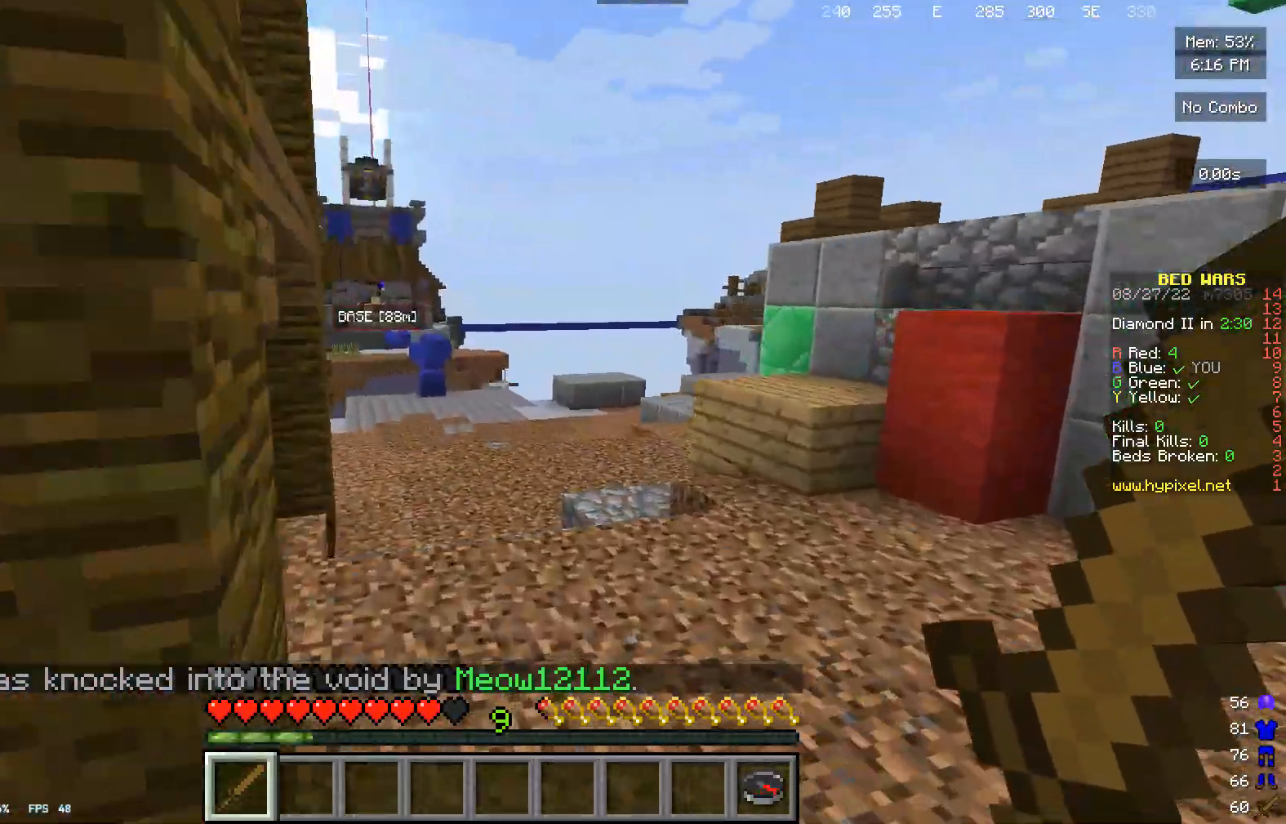
{"keys": ["w"], "mouse": [], "events": []}
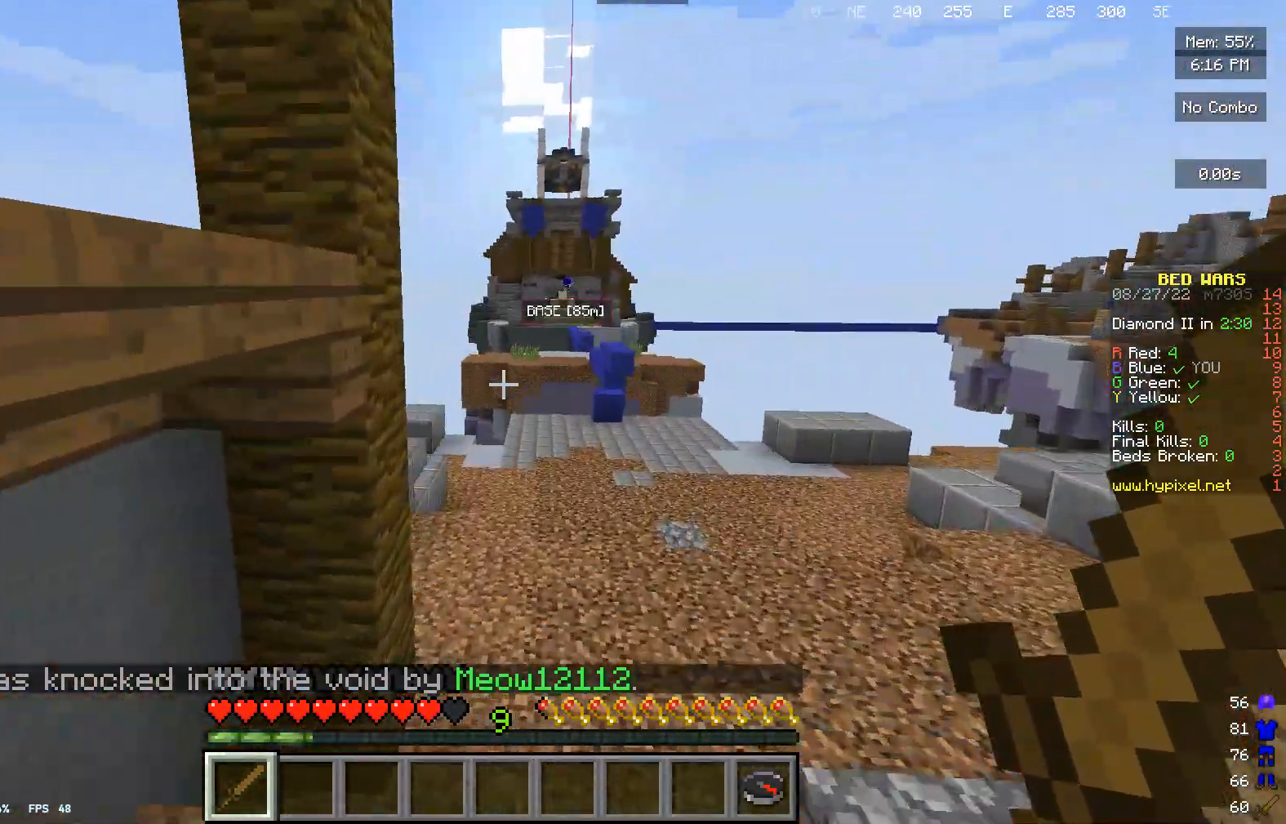
{"keys": ["w"], "mouse": ["left"], "events": [[33, "mouse_left", "down"]]}
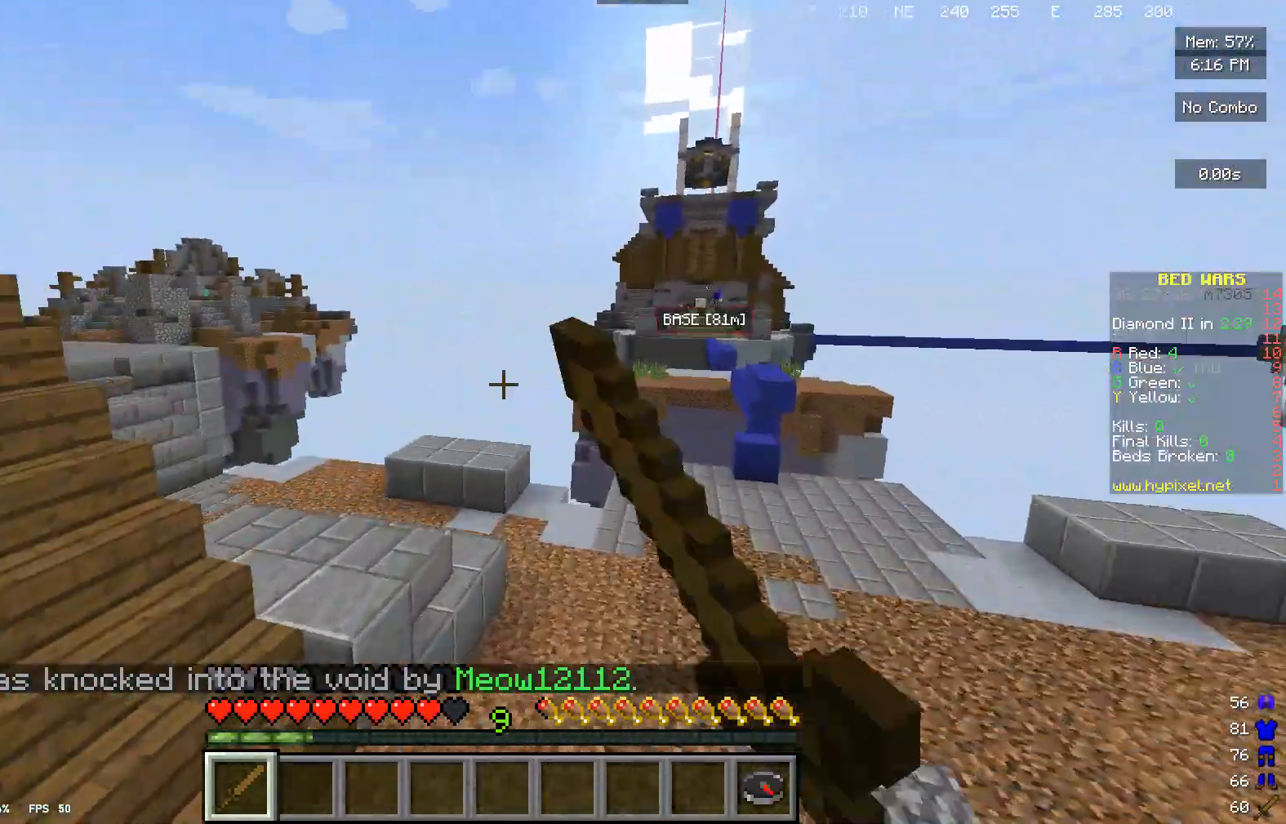
{"keys": ["w"], "mouse": ["left"], "events": [[33, "mouse_left", "up"], [100, "mouse_left", "down"], [267, "mouse_left", "up"], [400, "mouse_left", "down"]]}
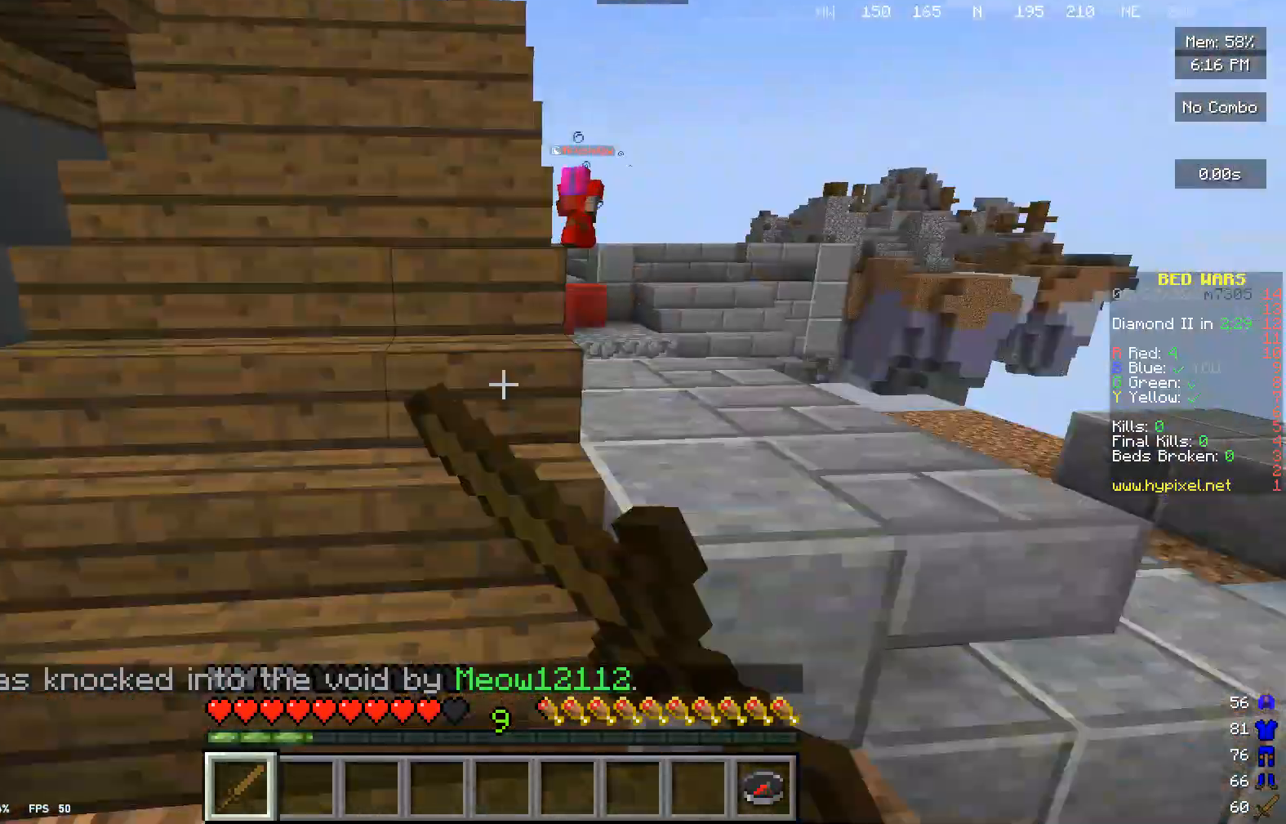
{"keys": ["w"], "mouse": [], "events": [[67, "mouse_left", "up"], [167, "mouse_left", "down"], [267, "mouse_left", "up"]]}
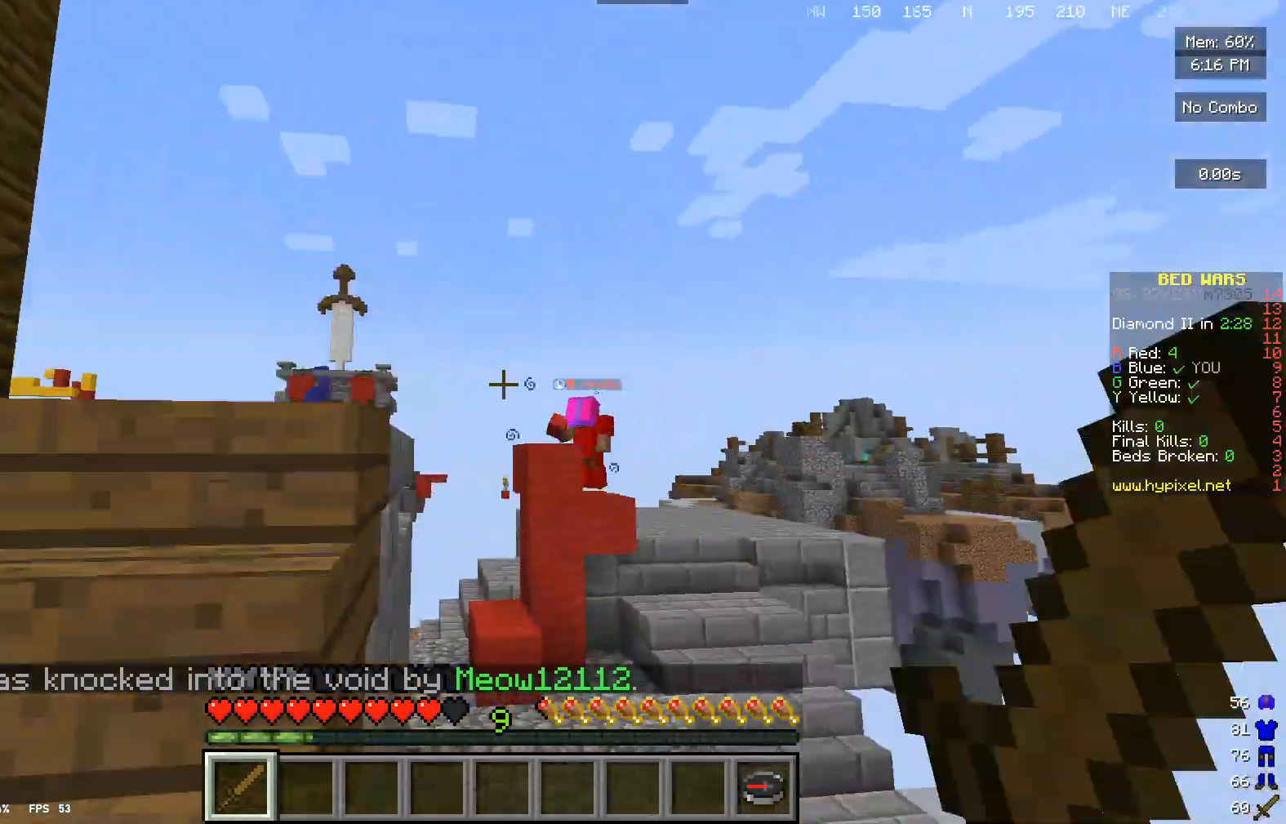
{"keys": ["w"], "mouse": [], "events": []}